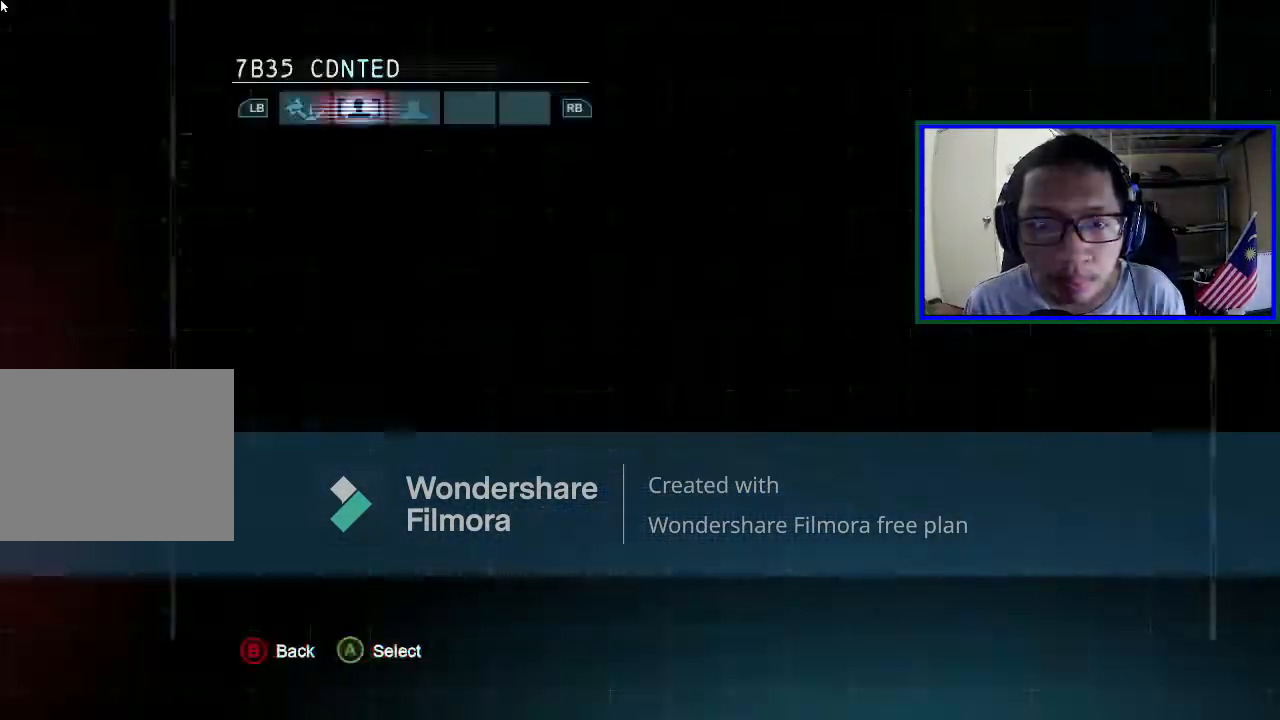
Gameplay with a controller (Xbox layout); each line is a JSON object with the inputs held at the frame after it. "events" lists button and stick changes between this image and that frame as [ms after this image, input, new state], when the widget could be followed in between. Not read: L3.
{"buttons": [], "left_stick": "center", "right_stick": "center", "events": []}
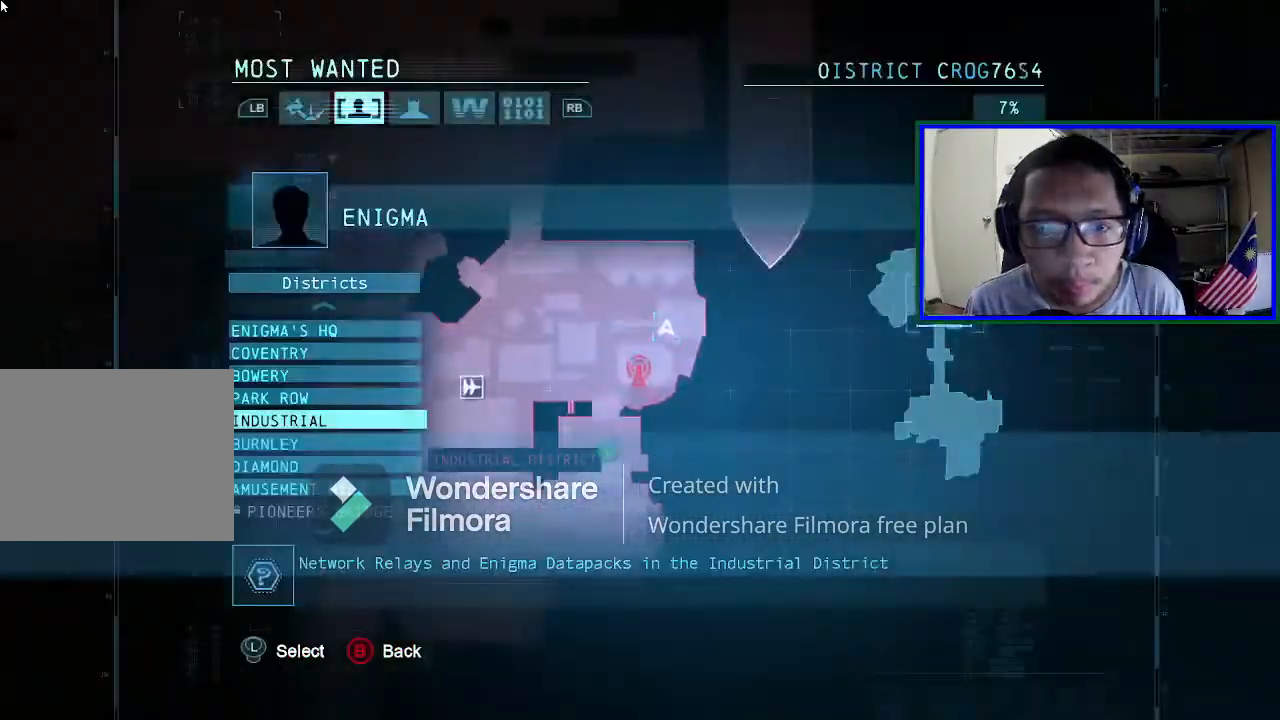
{"buttons": [], "left_stick": "center", "right_stick": "center", "events": []}
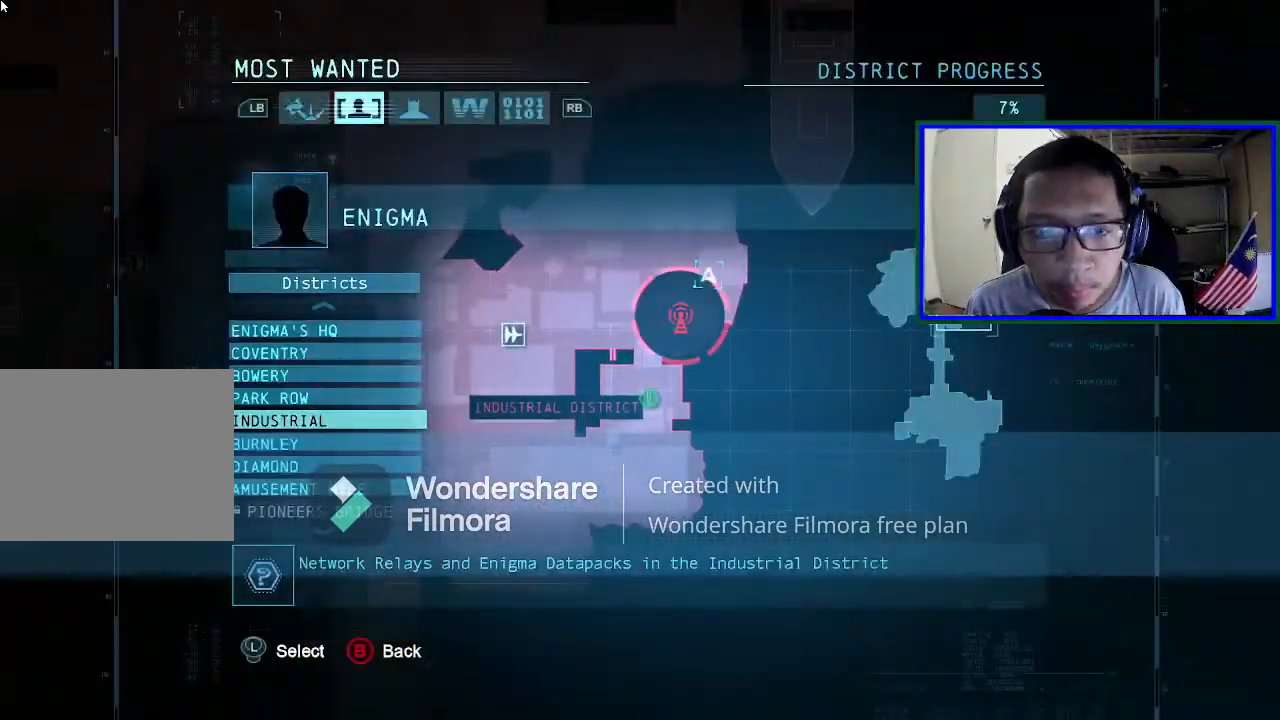
{"buttons": [], "left_stick": "center", "right_stick": "center", "events": []}
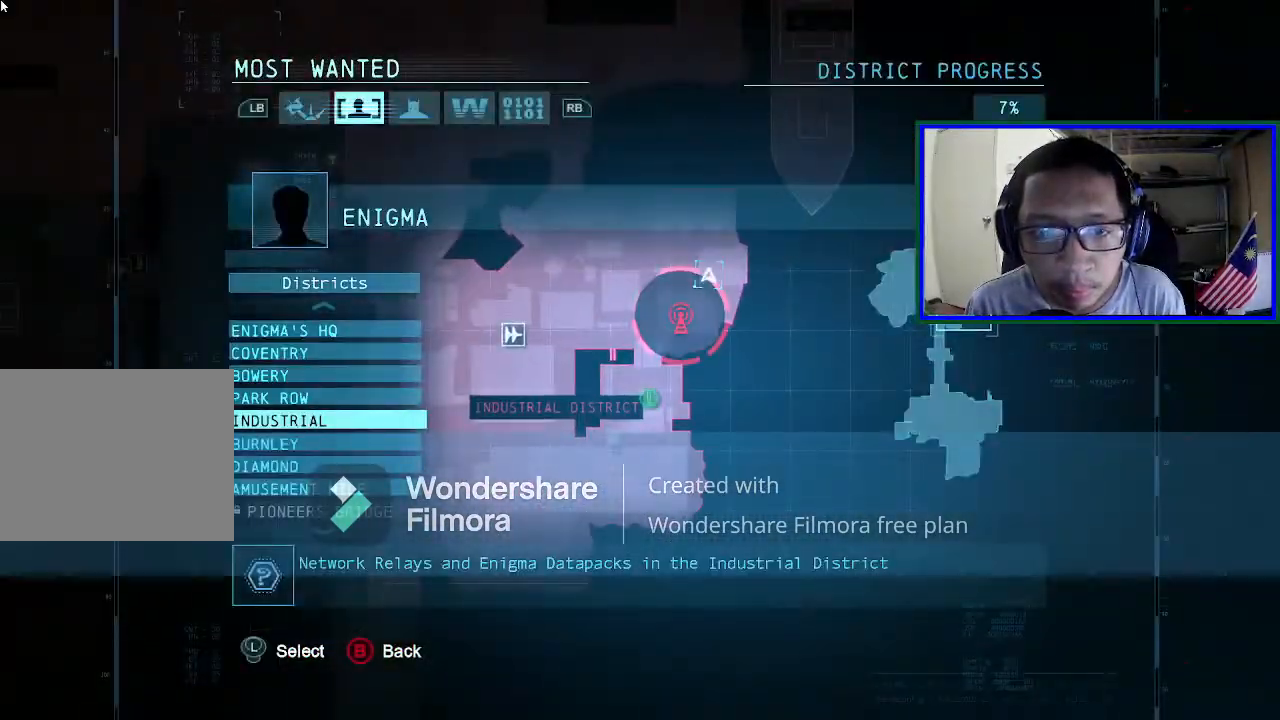
{"buttons": [], "left_stick": "center", "right_stick": "center", "events": []}
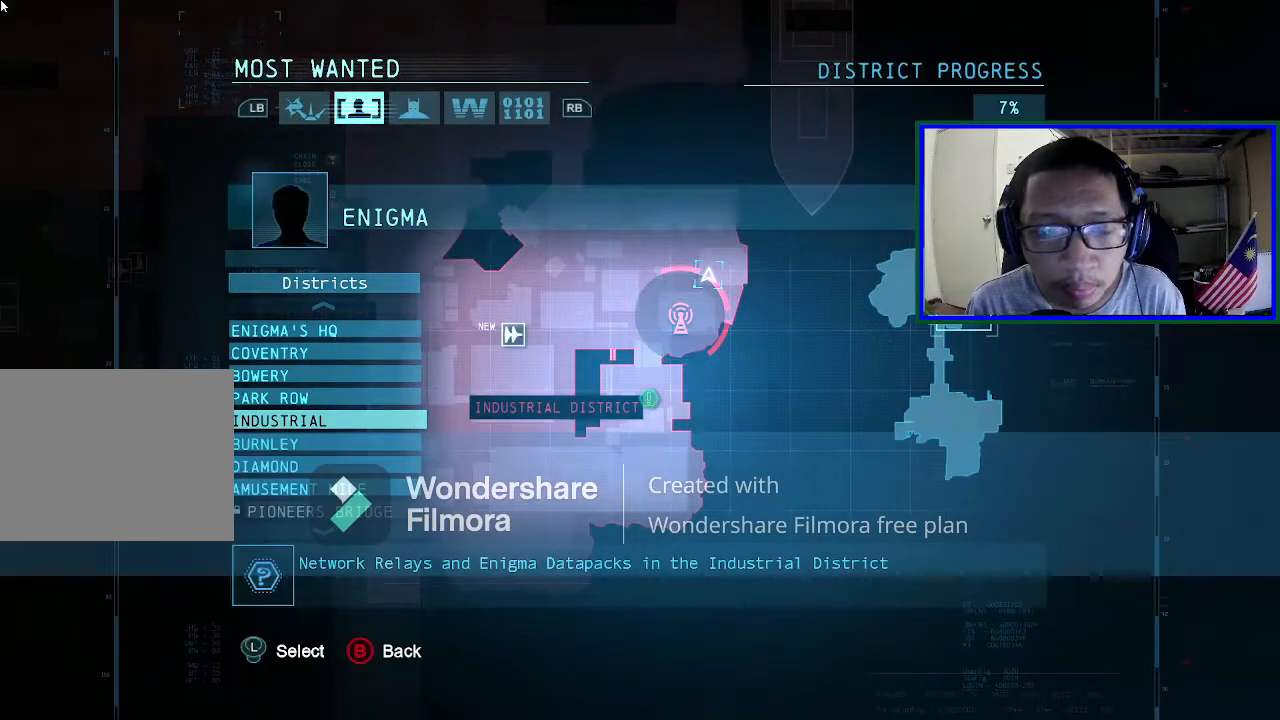
{"buttons": [], "left_stick": "center", "right_stick": "center", "events": []}
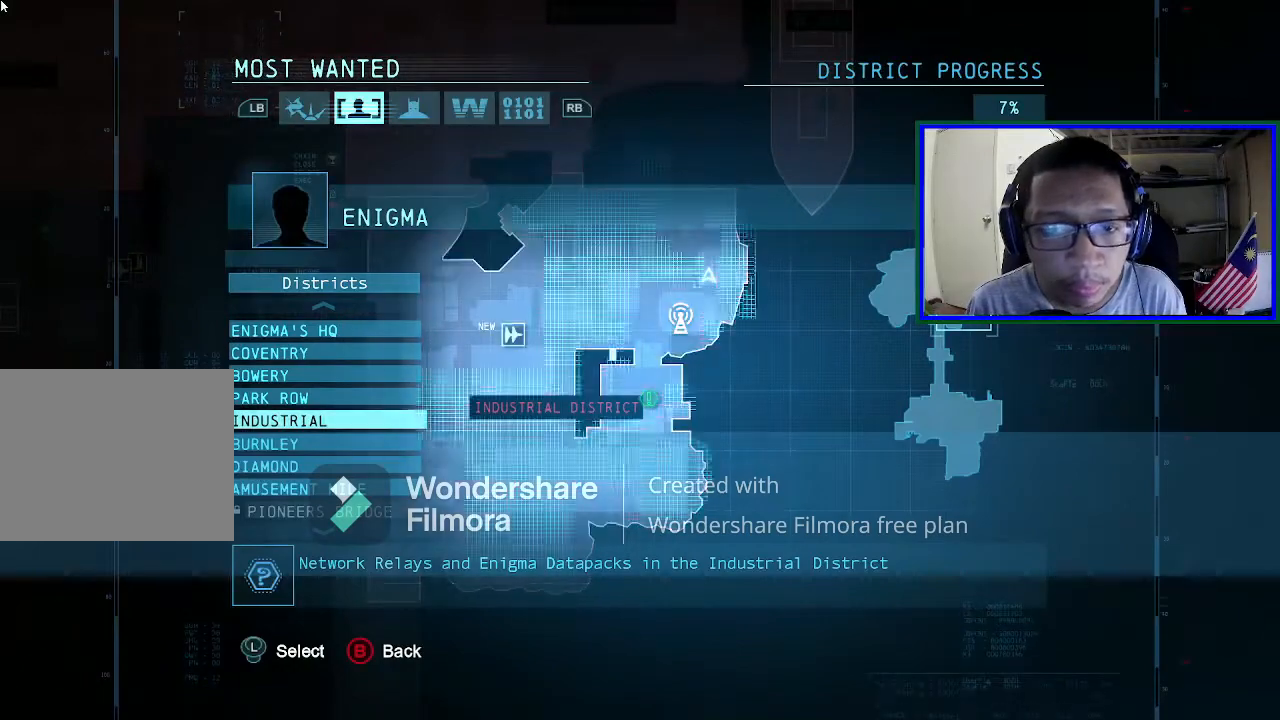
{"buttons": [], "left_stick": "center", "right_stick": "center", "events": []}
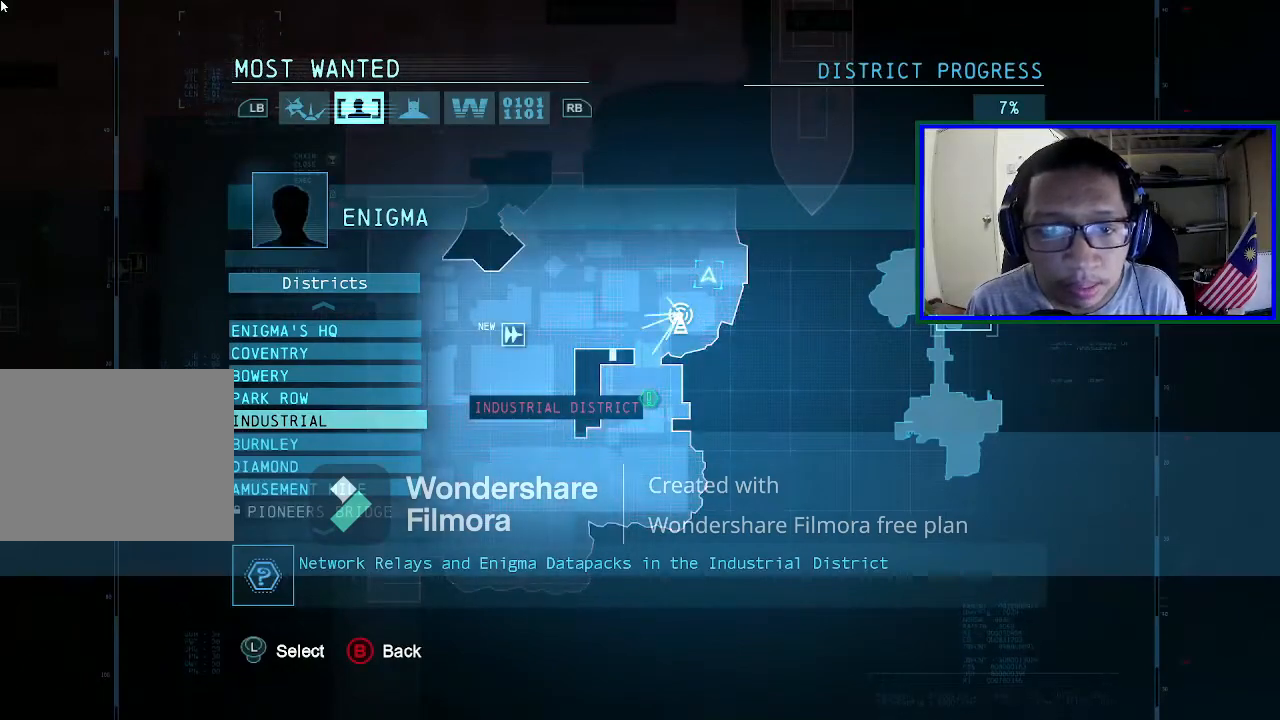
{"buttons": [], "left_stick": "center", "right_stick": "center", "events": []}
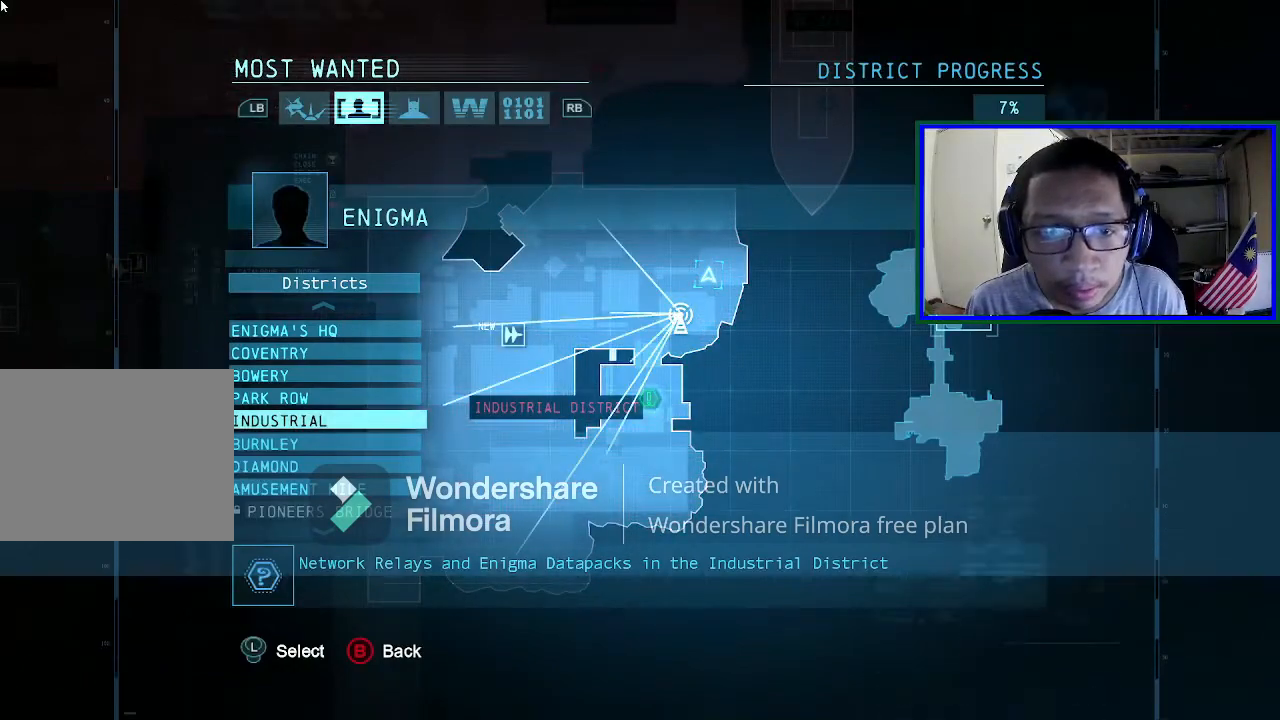
{"buttons": [], "left_stick": "center", "right_stick": "center", "events": []}
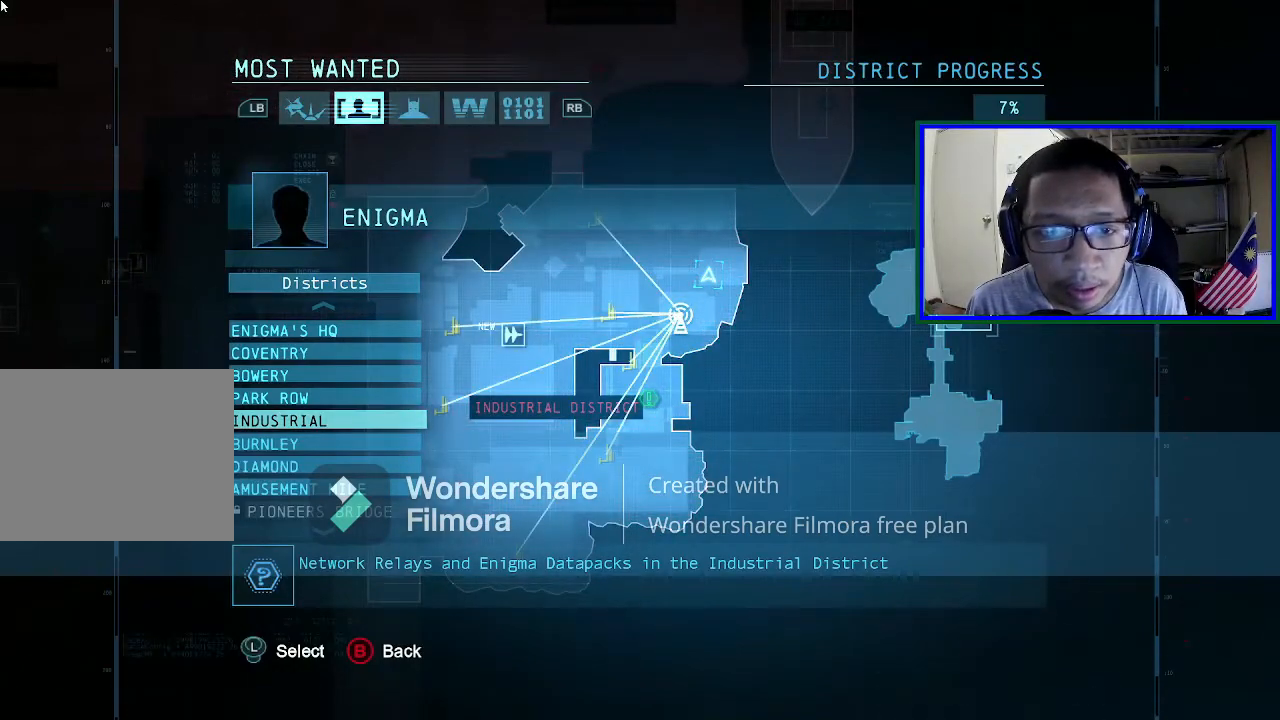
{"buttons": [], "left_stick": "center", "right_stick": "center", "events": []}
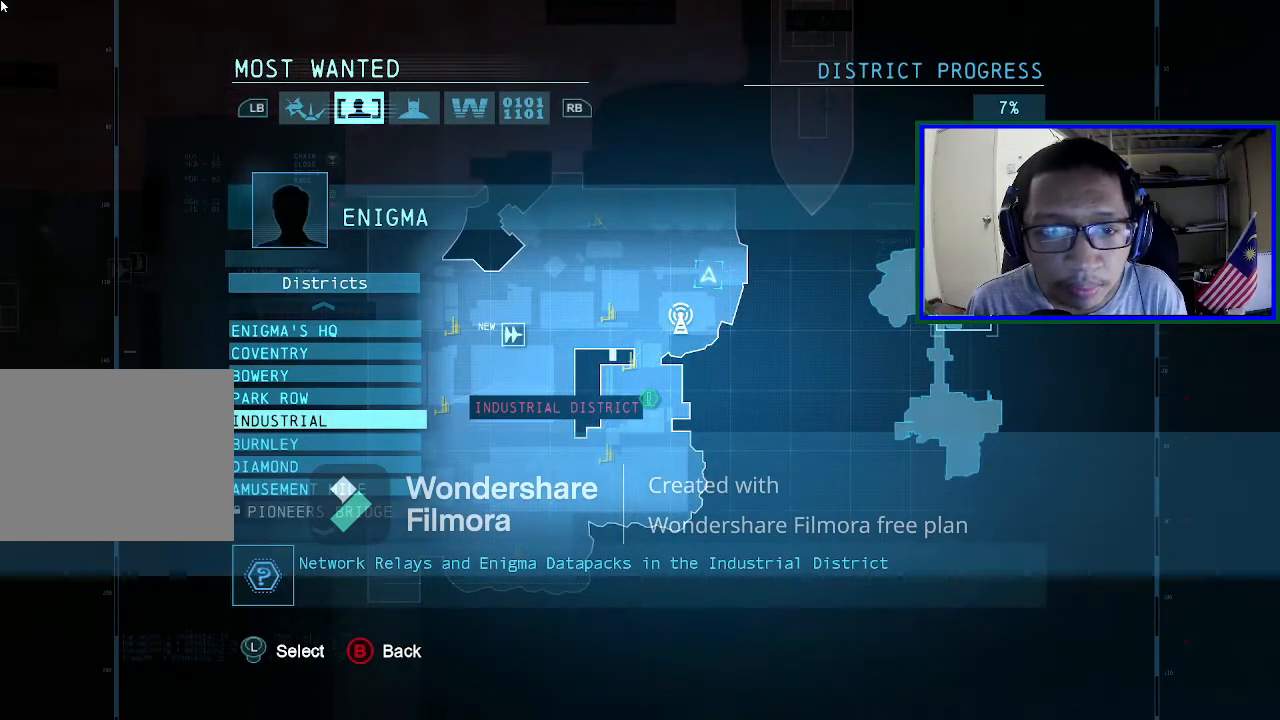
{"buttons": [], "left_stick": "center", "right_stick": "center", "events": []}
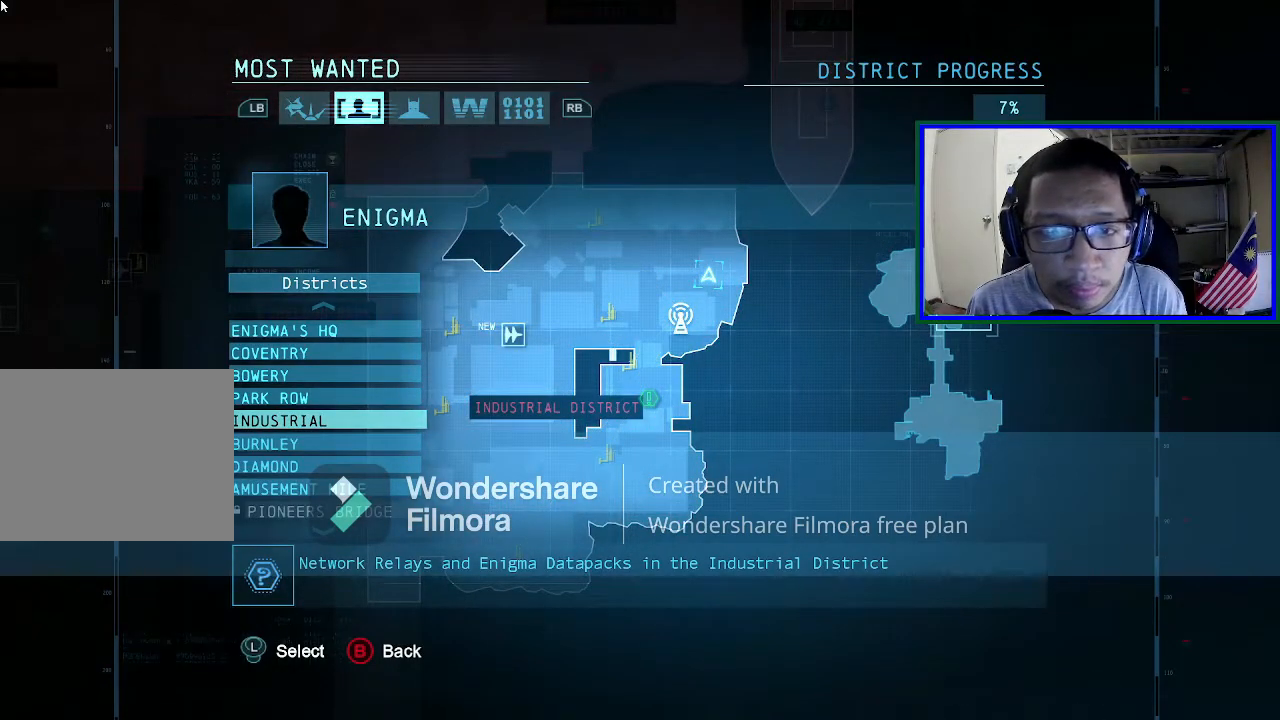
{"buttons": ["SELECT"], "left_stick": "center", "right_stick": "center", "events": [[400, "SELECT", "down"]]}
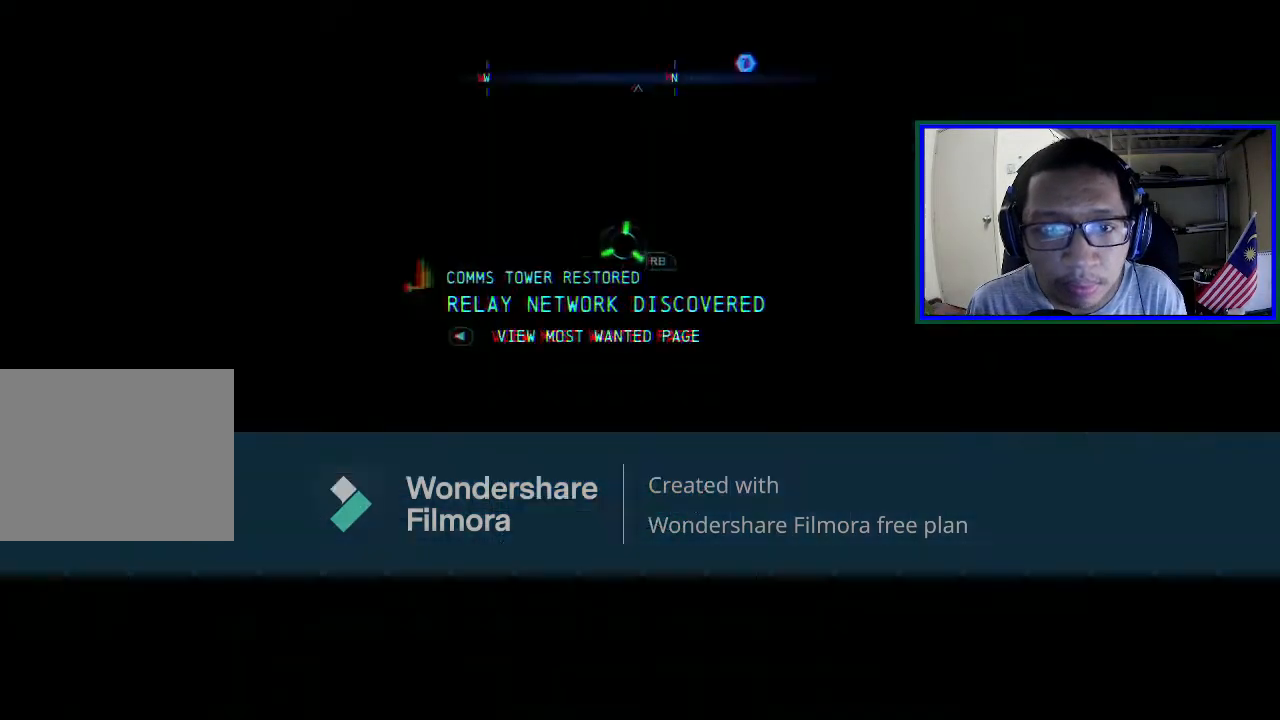
{"buttons": [], "left_stick": "center", "right_stick": "center", "events": [[67, "SELECT", "up"]]}
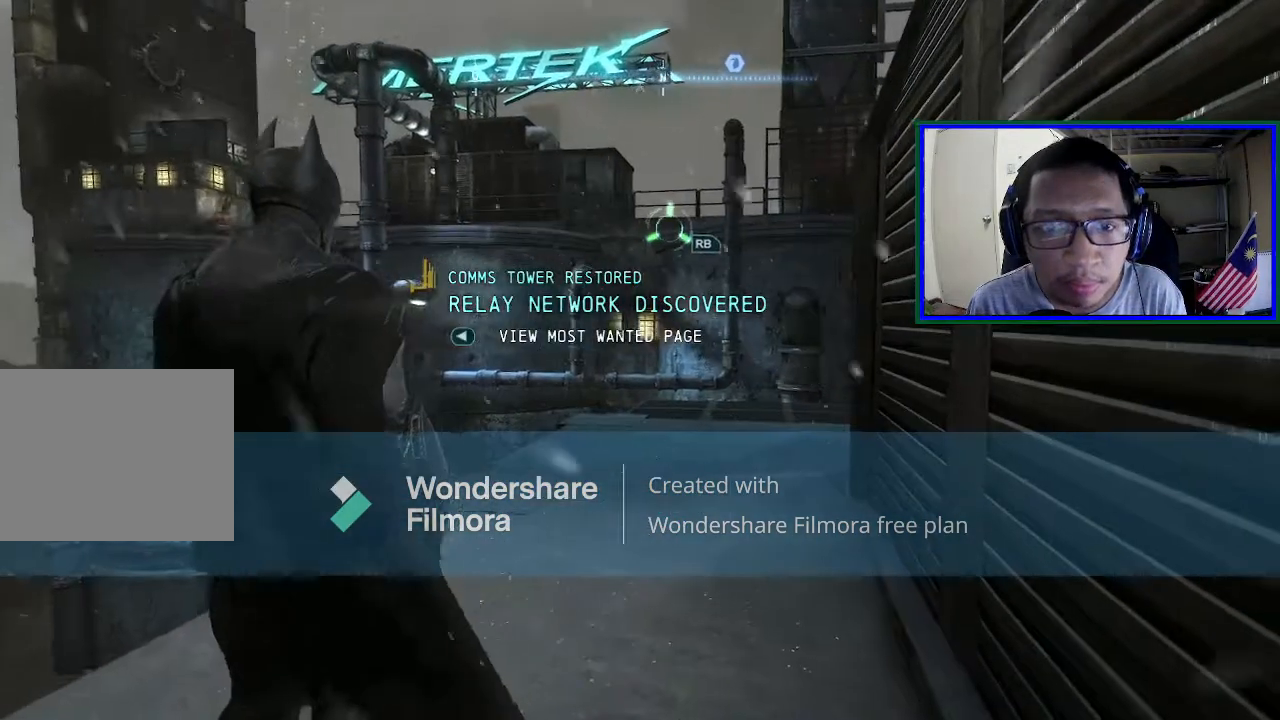
{"buttons": [], "left_stick": "up-right", "right_stick": "center", "events": [[100, "left_stick", "up-right"], [167, "right_stick", "left"], [300, "right_stick", "up-left"], [467, "right_stick", "center"]]}
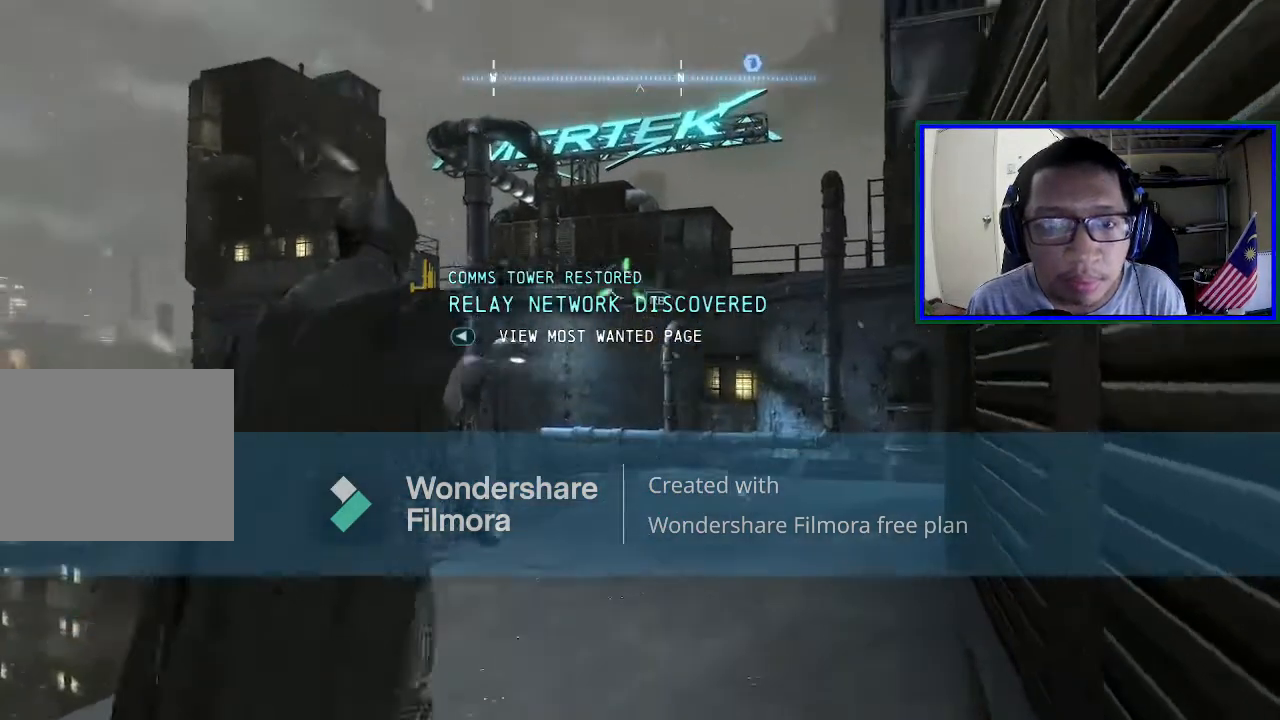
{"buttons": [], "left_stick": "up-right", "right_stick": "left", "events": [[433, "right_stick", "left"]]}
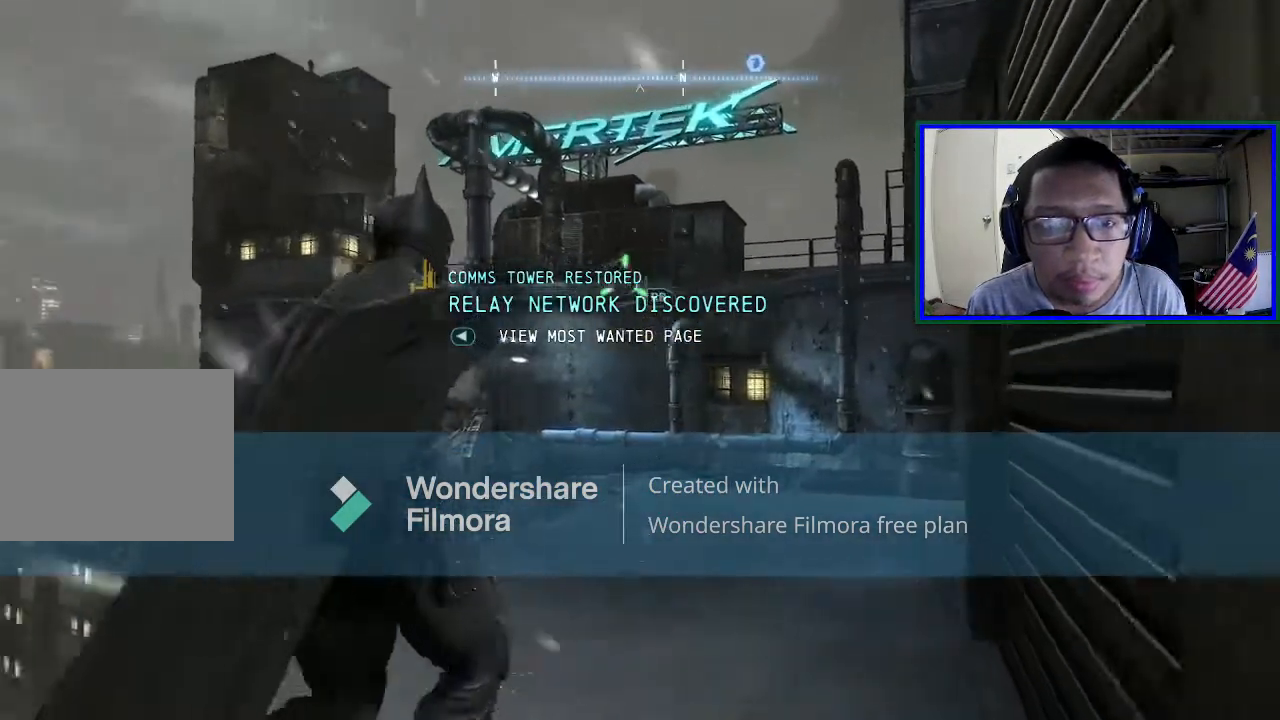
{"buttons": ["SELECT"], "left_stick": "center", "right_stick": "center", "events": [[133, "right_stick", "down-left"], [167, "left_stick", "center"], [267, "right_stick", "center"], [367, "SELECT", "down"]]}
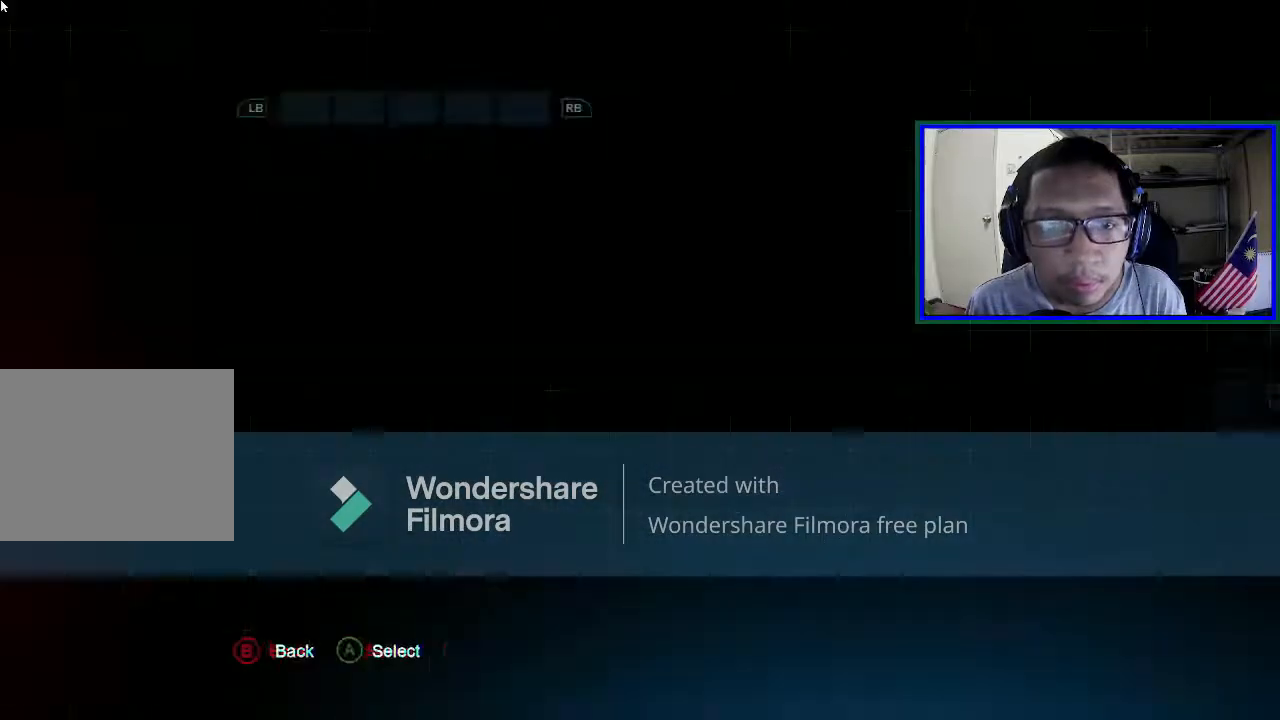
{"buttons": [], "left_stick": "center", "right_stick": "center", "events": [[33, "SELECT", "up"]]}
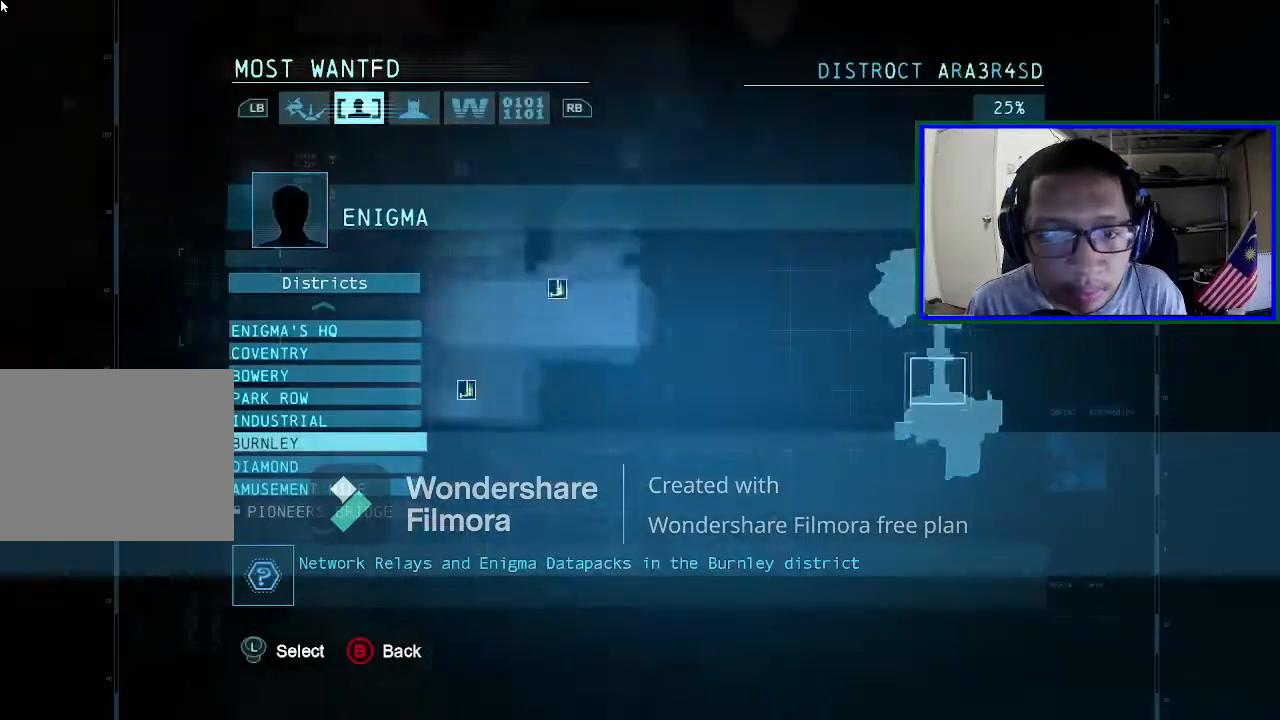
{"buttons": [], "left_stick": "center", "right_stick": "center", "events": []}
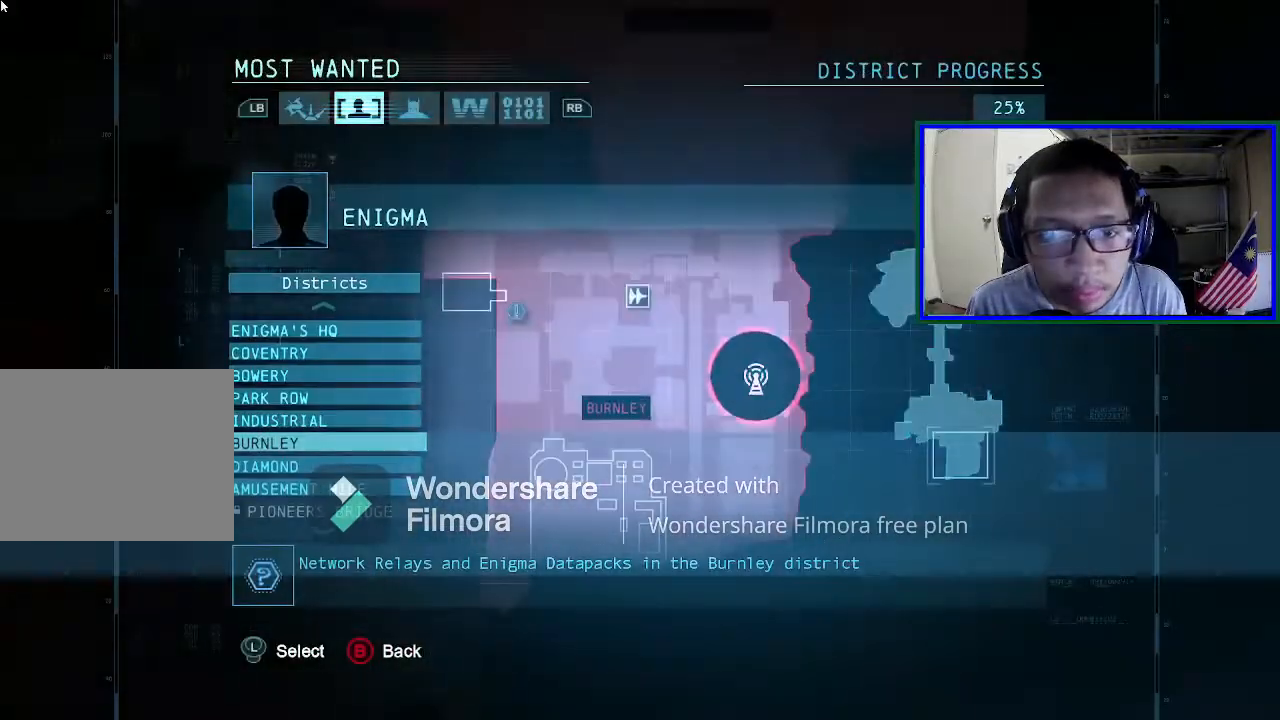
{"buttons": [], "left_stick": "center", "right_stick": "center", "events": []}
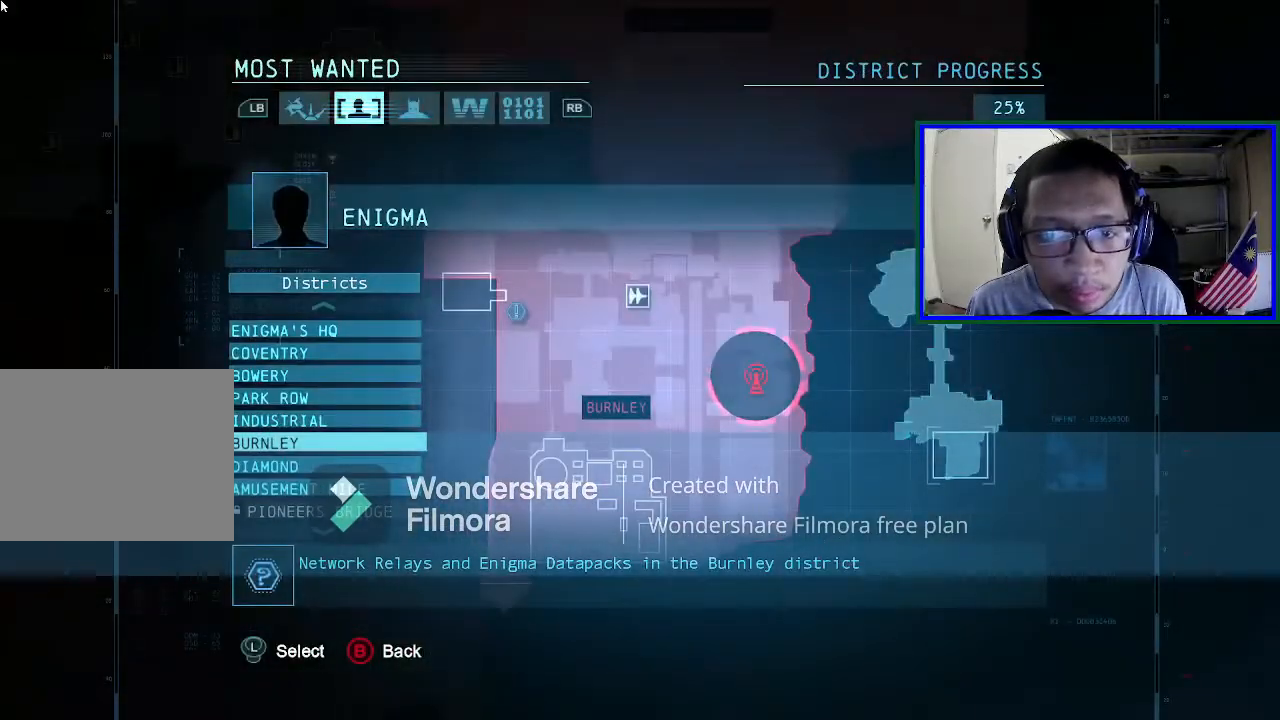
{"buttons": [], "left_stick": "center", "right_stick": "center", "events": []}
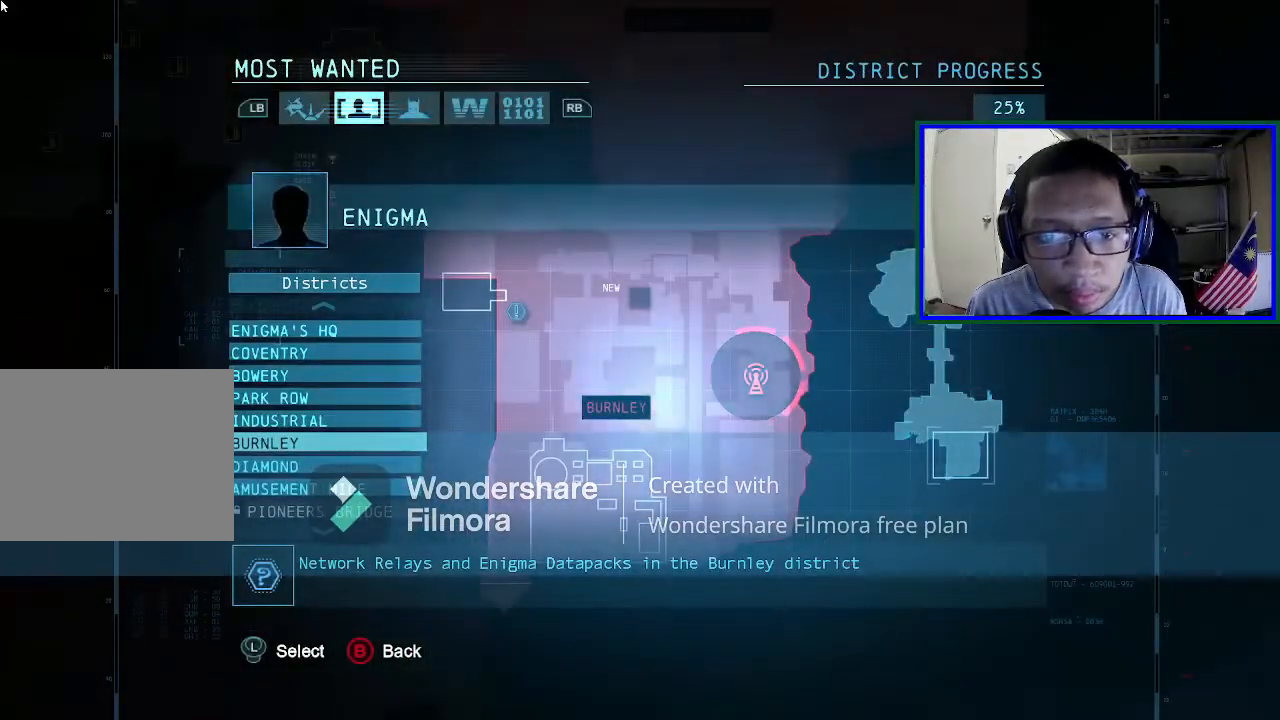
{"buttons": [], "left_stick": "center", "right_stick": "center", "events": []}
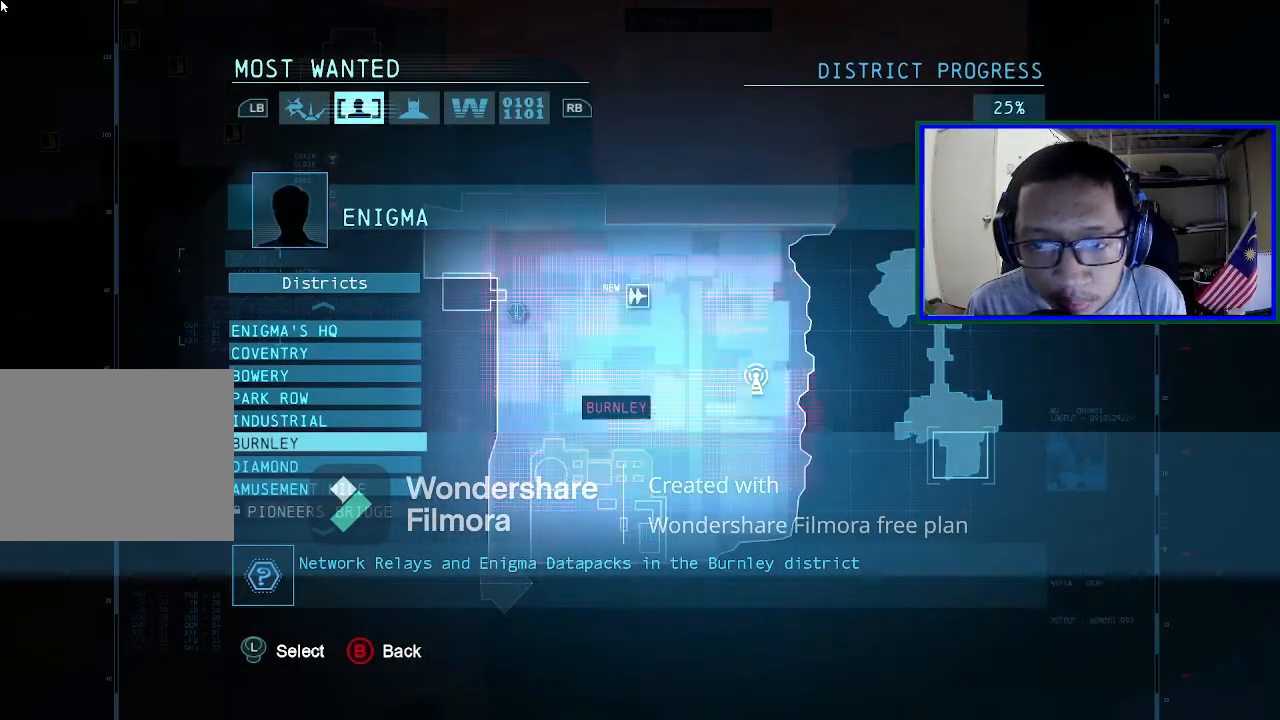
{"buttons": [], "left_stick": "center", "right_stick": "center", "events": []}
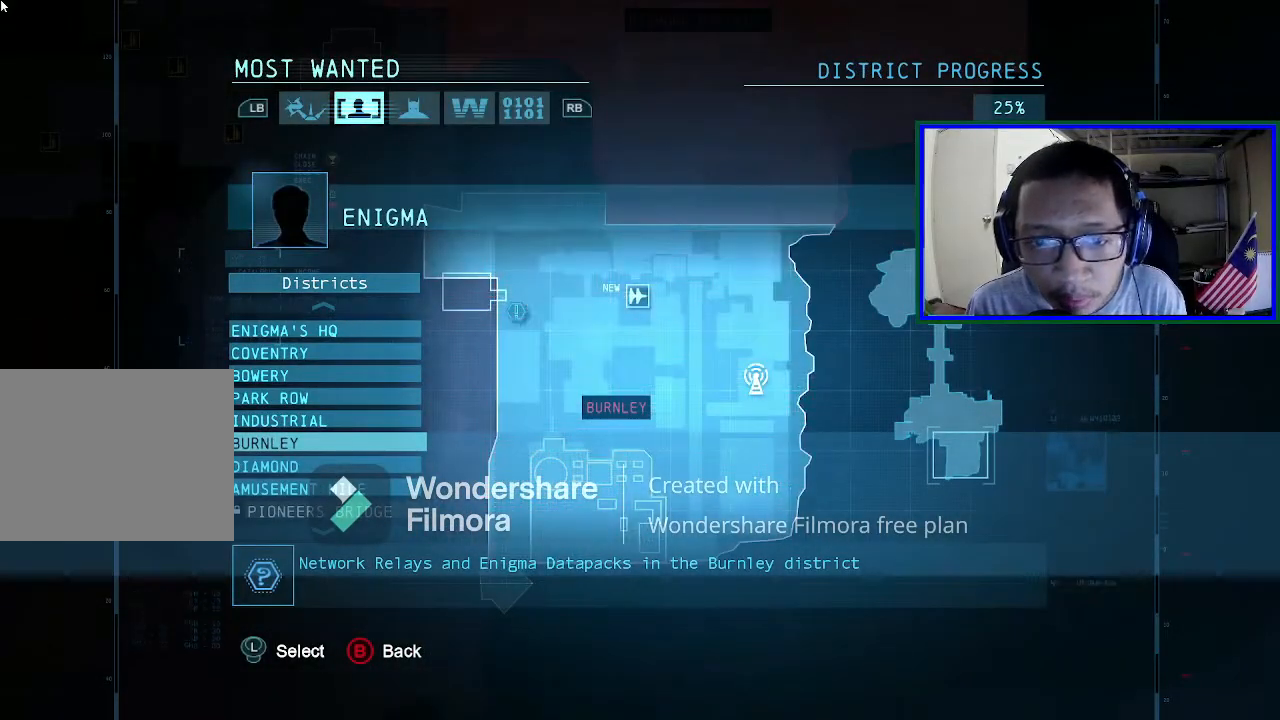
{"buttons": [], "left_stick": "center", "right_stick": "center", "events": []}
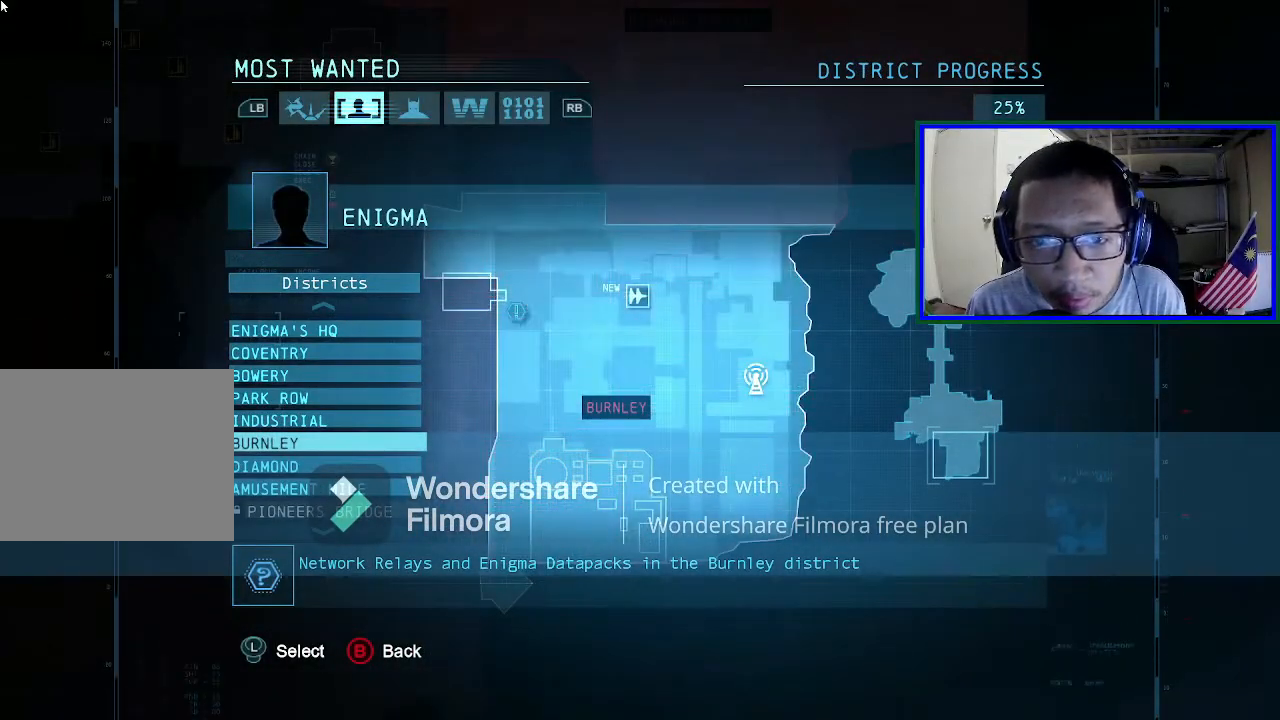
{"buttons": [], "left_stick": "center", "right_stick": "center", "events": []}
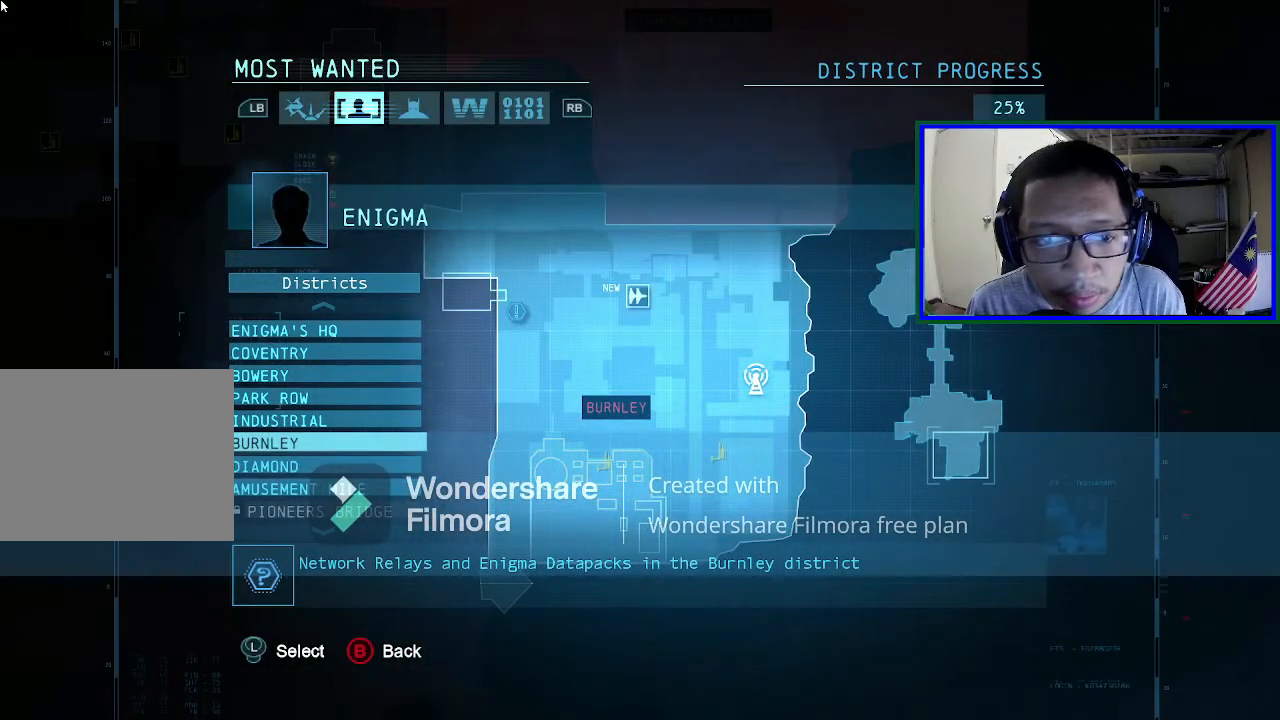
{"buttons": [], "left_stick": "center", "right_stick": "center", "events": []}